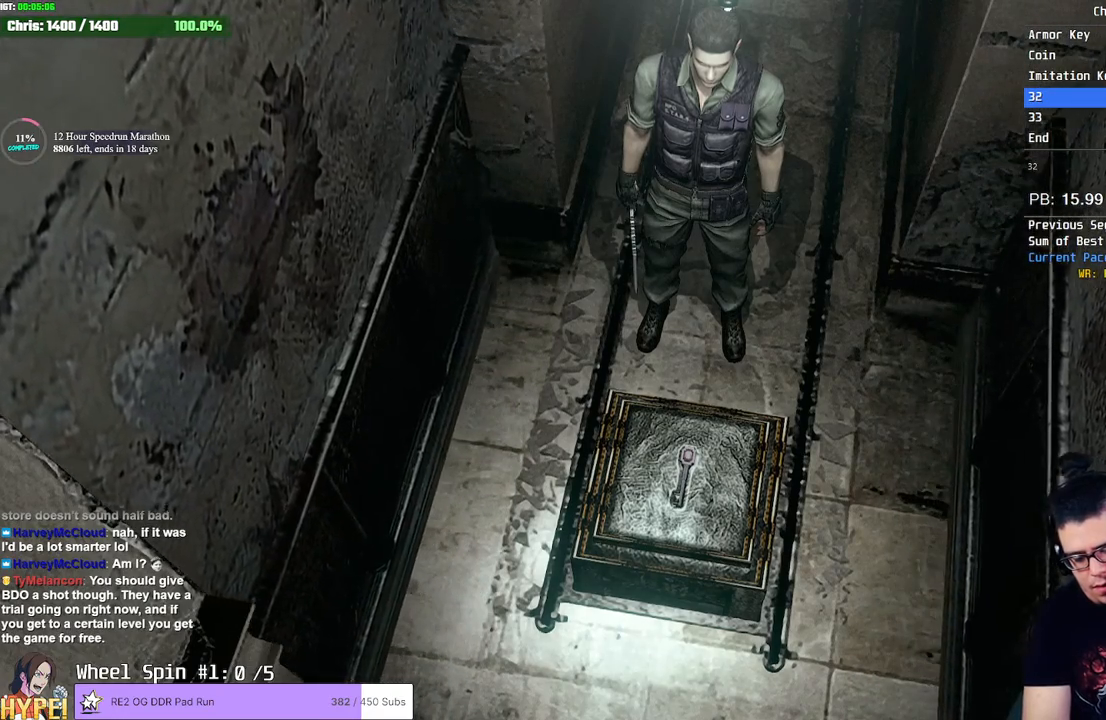
Gameplay with a controller (PlayStation layout); each line is a JSON object with the inputs held at the frame after it. "events" lists button and stick changes between this image and that frame as [ms after this image, input, new state], when the widget could be followed in between.
{"buttons": [], "left_stick": "up", "right_stick": "center", "events": []}
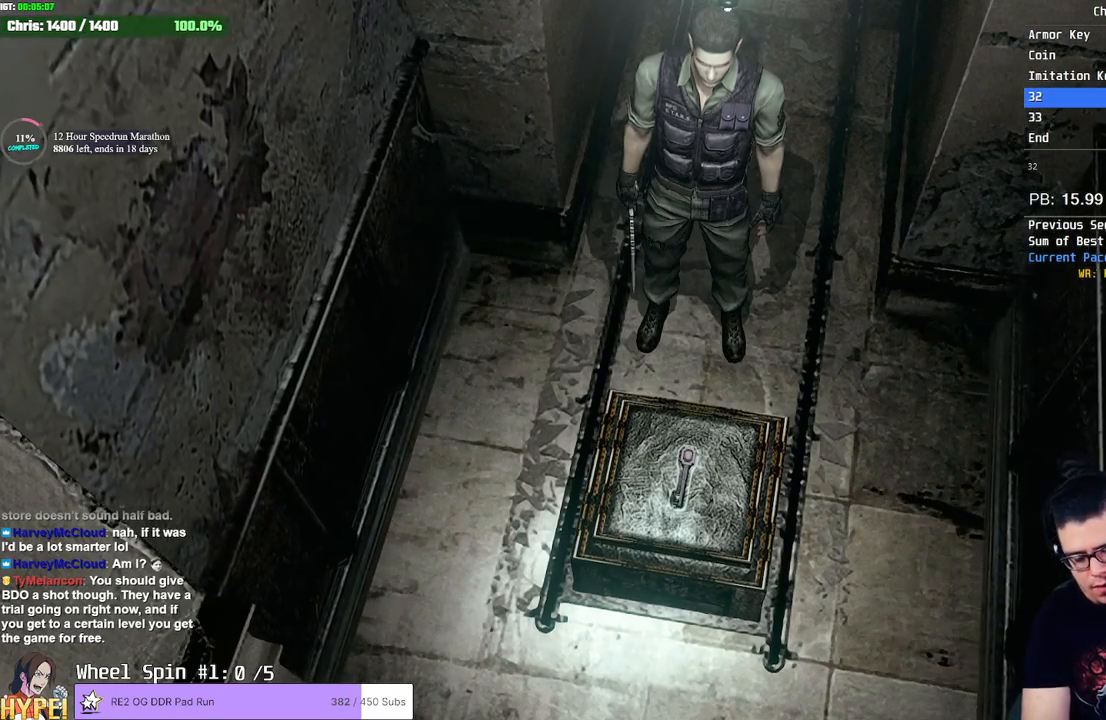
{"buttons": ["R1"], "left_stick": "up", "right_stick": "center", "events": [[467, "R1", "down"]]}
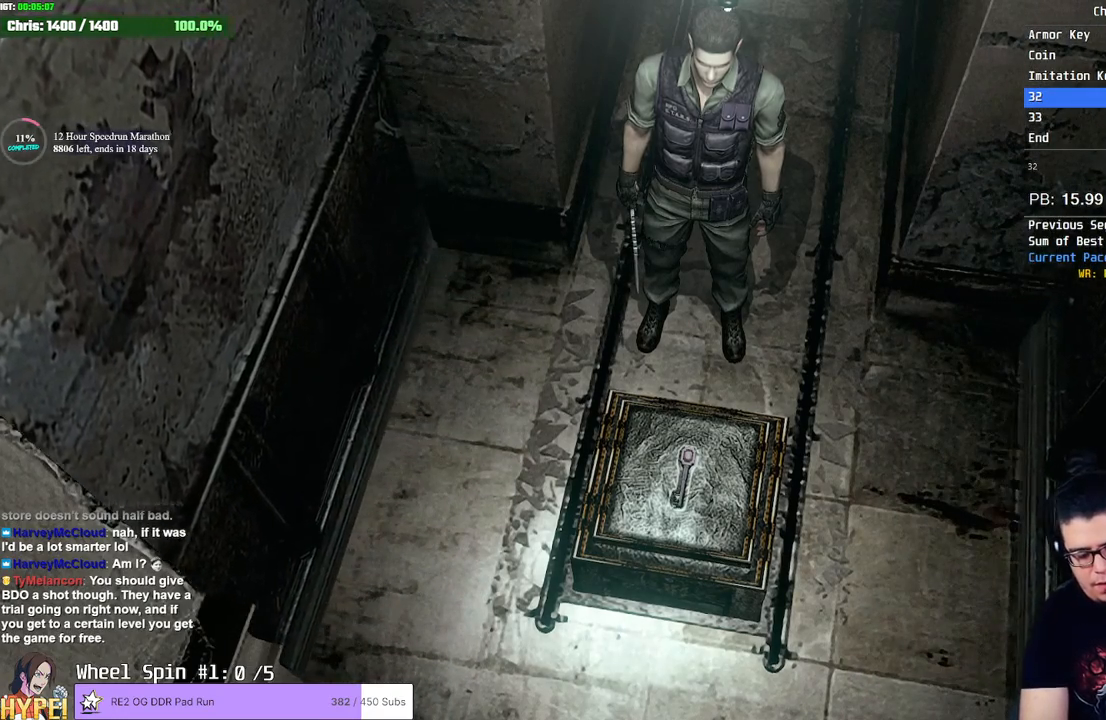
{"buttons": [], "left_stick": "up", "right_stick": "center", "events": [[67, "R1", "up"]]}
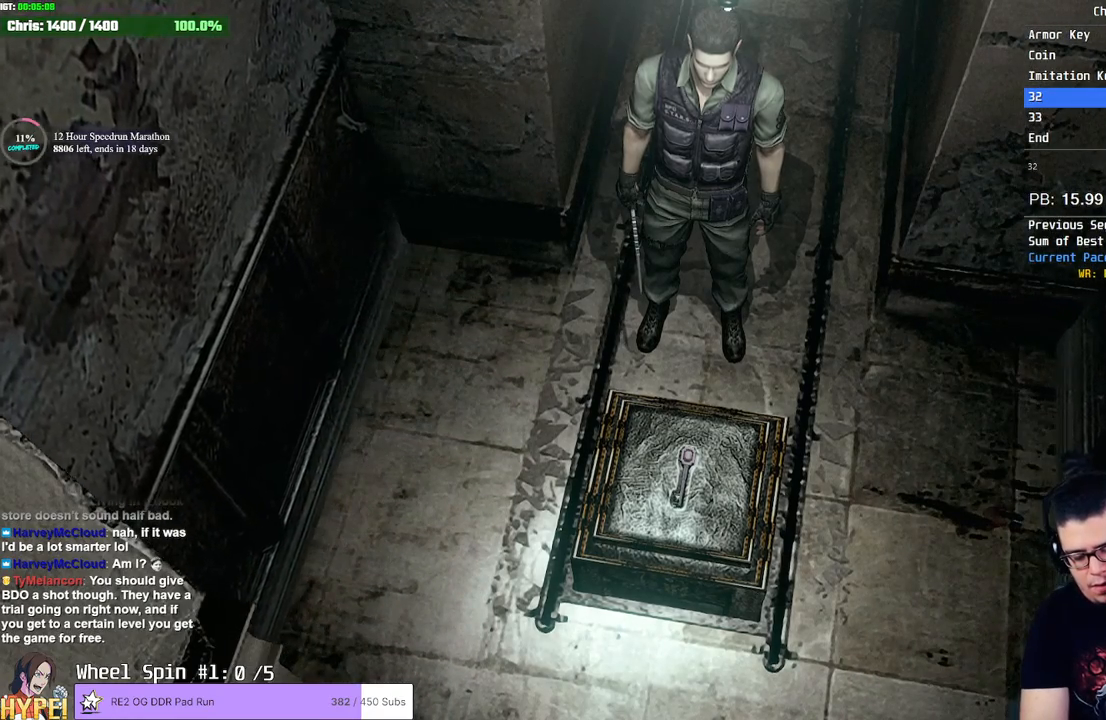
{"buttons": [], "left_stick": "up", "right_stick": "center", "events": []}
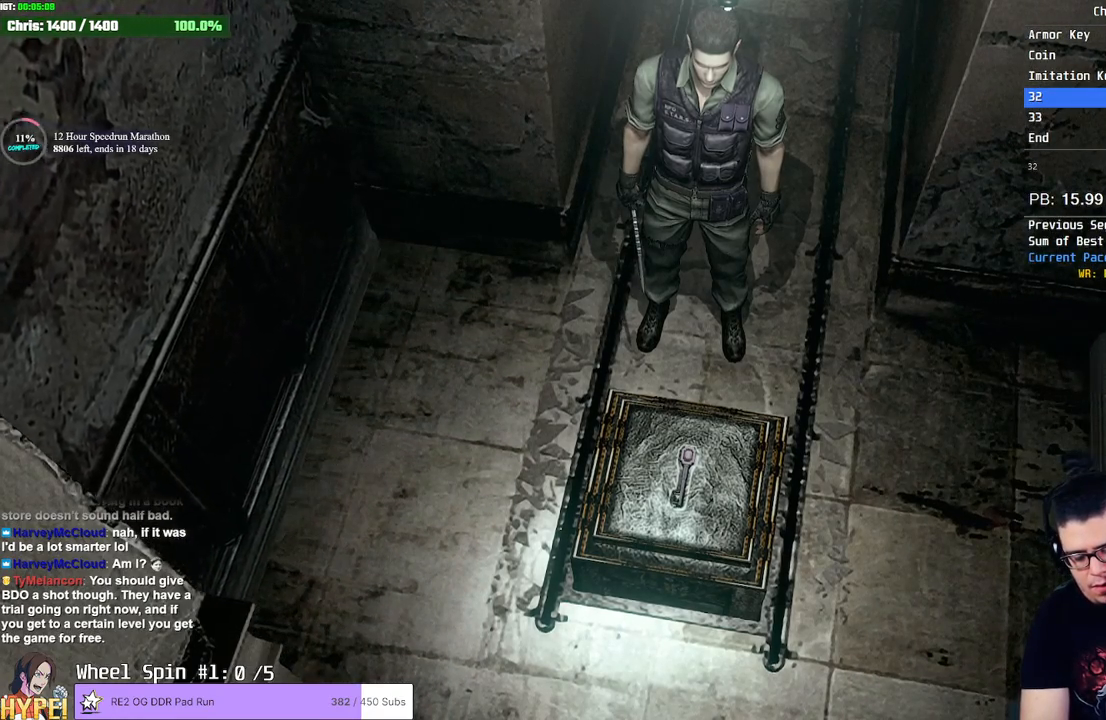
{"buttons": [], "left_stick": "up", "right_stick": "center", "events": []}
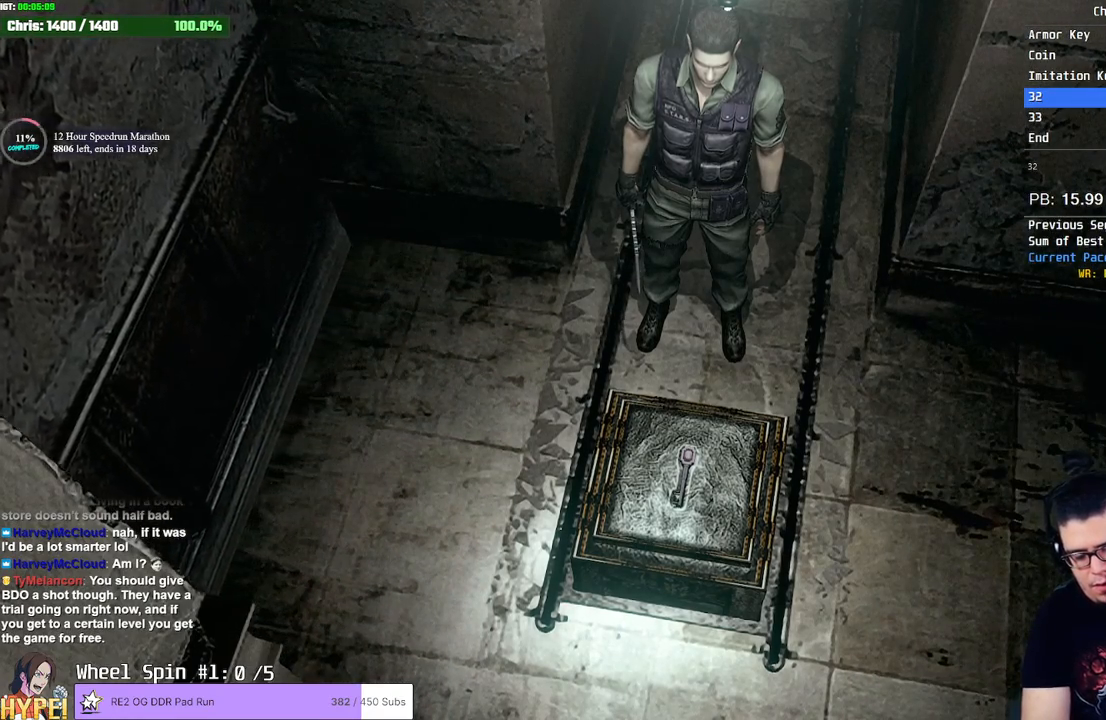
{"buttons": [], "left_stick": "up", "right_stick": "center", "events": []}
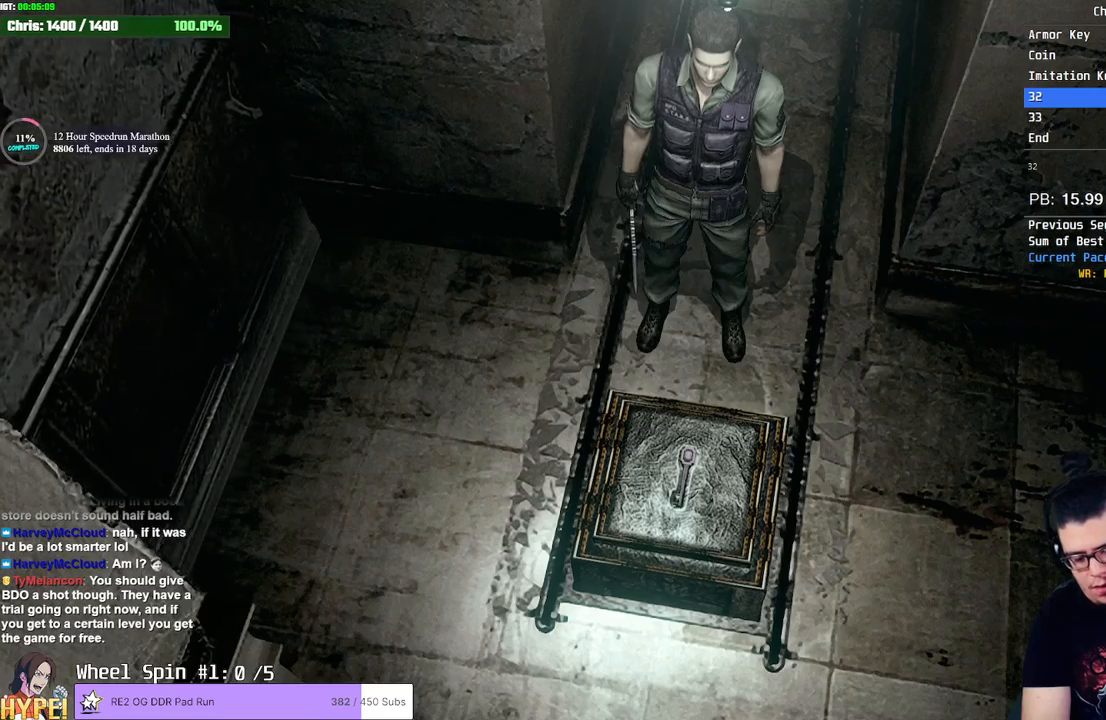
{"buttons": [], "left_stick": "up", "right_stick": "center", "events": []}
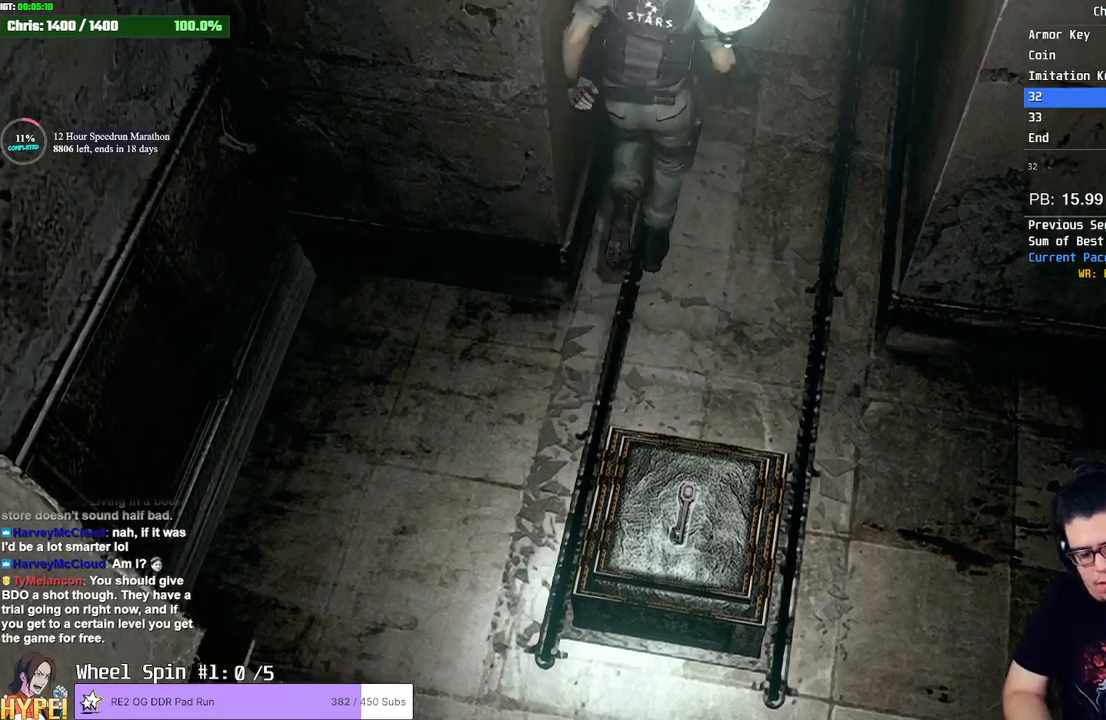
{"buttons": ["SQUARE", "DPAD_UP"], "left_stick": "center", "right_stick": "center", "events": [[100, "right_stick", "down"], [200, "right_stick", "center"], [333, "SQUARE", "down"], [367, "DPAD_UP", "down"], [450, "left_stick", "center"]]}
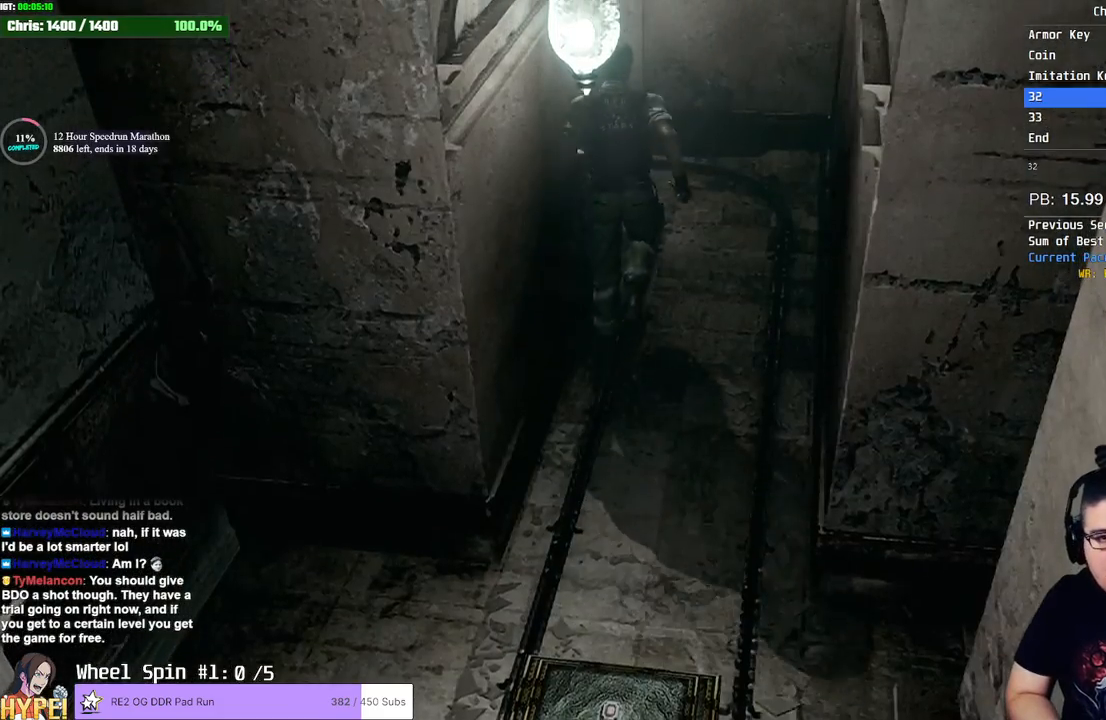
{"buttons": ["SQUARE", "DPAD_UP", "DPAD_LEFT"], "left_stick": "center", "right_stick": "center"}
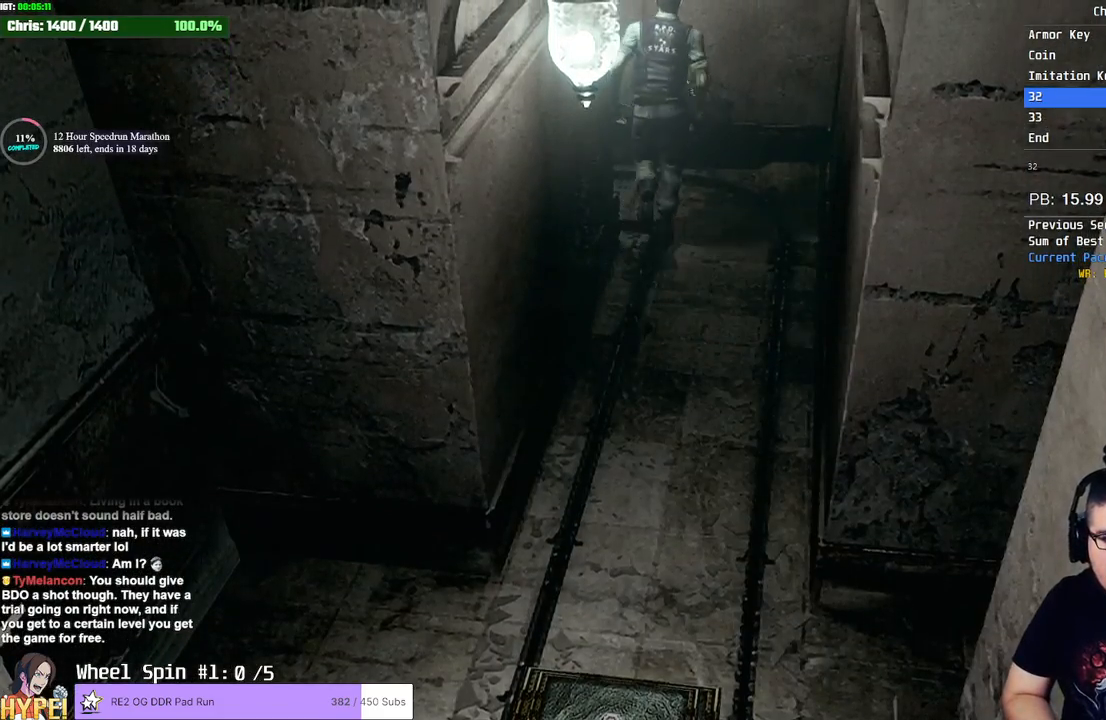
{"buttons": ["SQUARE", "DPAD_UP", "DPAD_LEFT"], "left_stick": "center", "right_stick": "center", "events": [[217, "DPAD_LEFT", "up"], [433, "DPAD_LEFT", "down"]]}
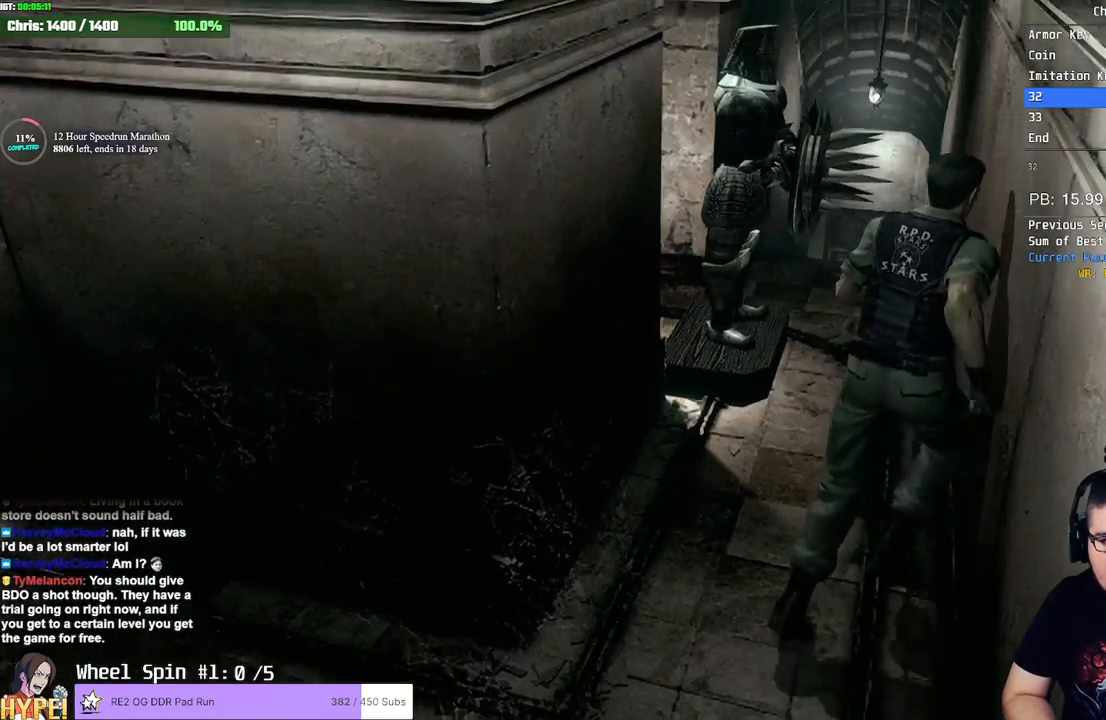
{"buttons": ["SQUARE", "DPAD_UP"], "left_stick": "center", "right_stick": "center", "events": [[133, "DPAD_LEFT", "up"], [383, "DPAD_LEFT", "down"], [500, "DPAD_LEFT", "up"]]}
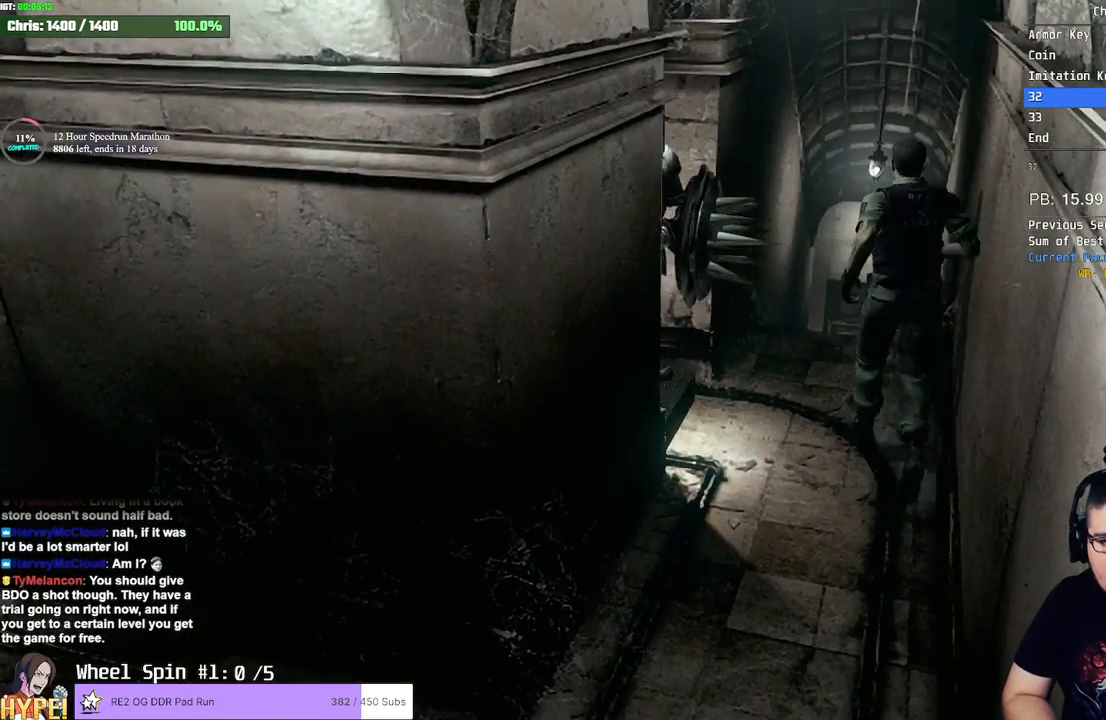
{"buttons": ["SQUARE", "DPAD_UP"], "left_stick": "center", "right_stick": "center", "events": [[217, "DPAD_RIGHT", "down"], [300, "DPAD_RIGHT", "up"]]}
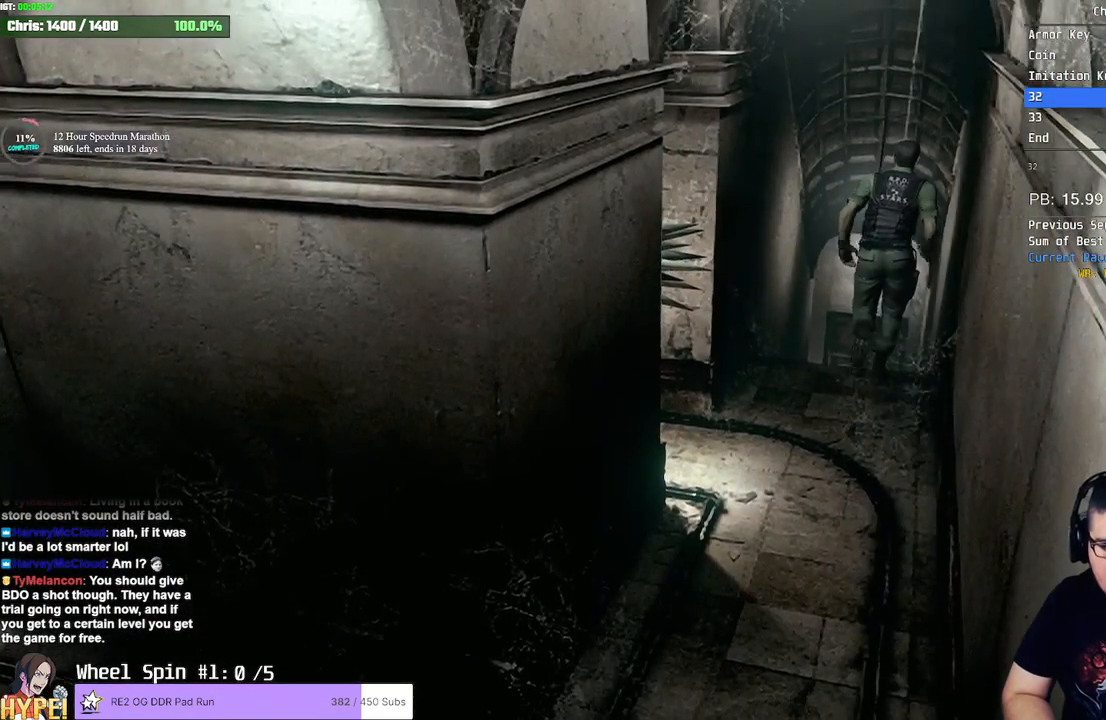
{"buttons": ["R1", "DPAD_UP"], "left_stick": "center", "right_stick": "up-right", "events": [[100, "SQUARE", "up"], [100, "right_stick", "right"], [217, "right_stick", "down-left"], [317, "right_stick", "up-right"], [350, "DPAD_LEFT", "down"], [400, "DPAD_LEFT", "up"], [400, "right_stick", "down"], [467, "R1", "down"], [483, "right_stick", "up-right"]]}
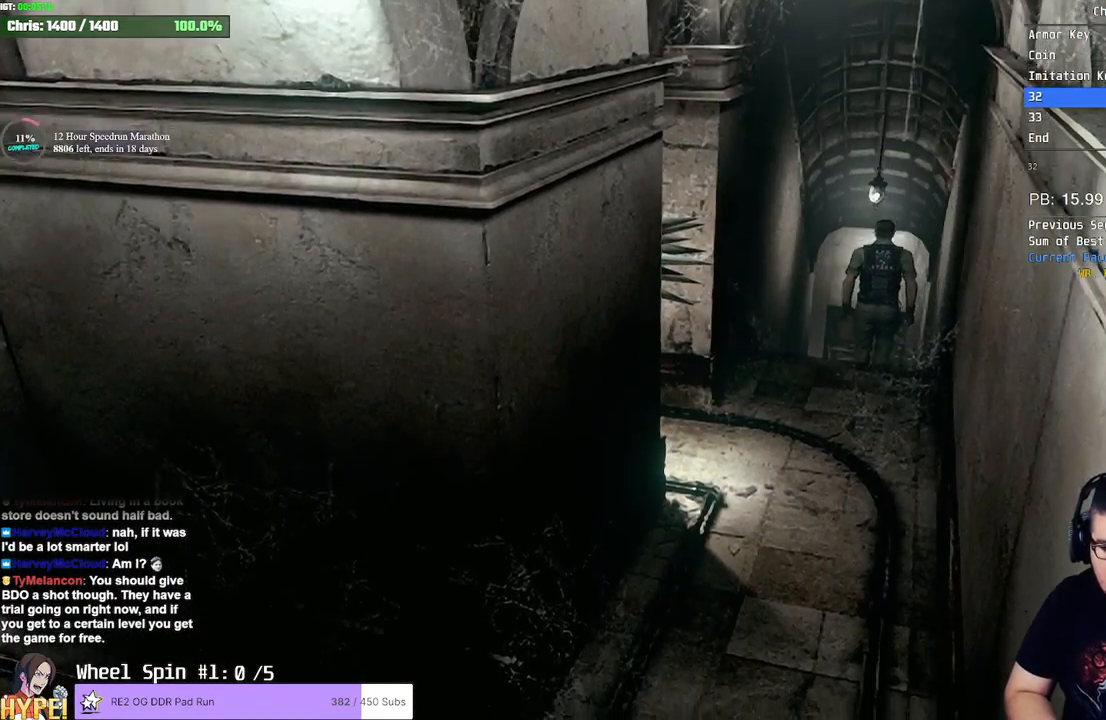
{"buttons": ["DPAD_UP"], "left_stick": "center", "right_stick": "right", "events": [[17, "R1", "up"], [50, "right_stick", "down-right"], [100, "right_stick", "left"], [217, "right_stick", "right"], [300, "right_stick", "left"], [400, "right_stick", "right"], [450, "DPAD_RIGHT", "down"], [500, "DPAD_RIGHT", "up"]]}
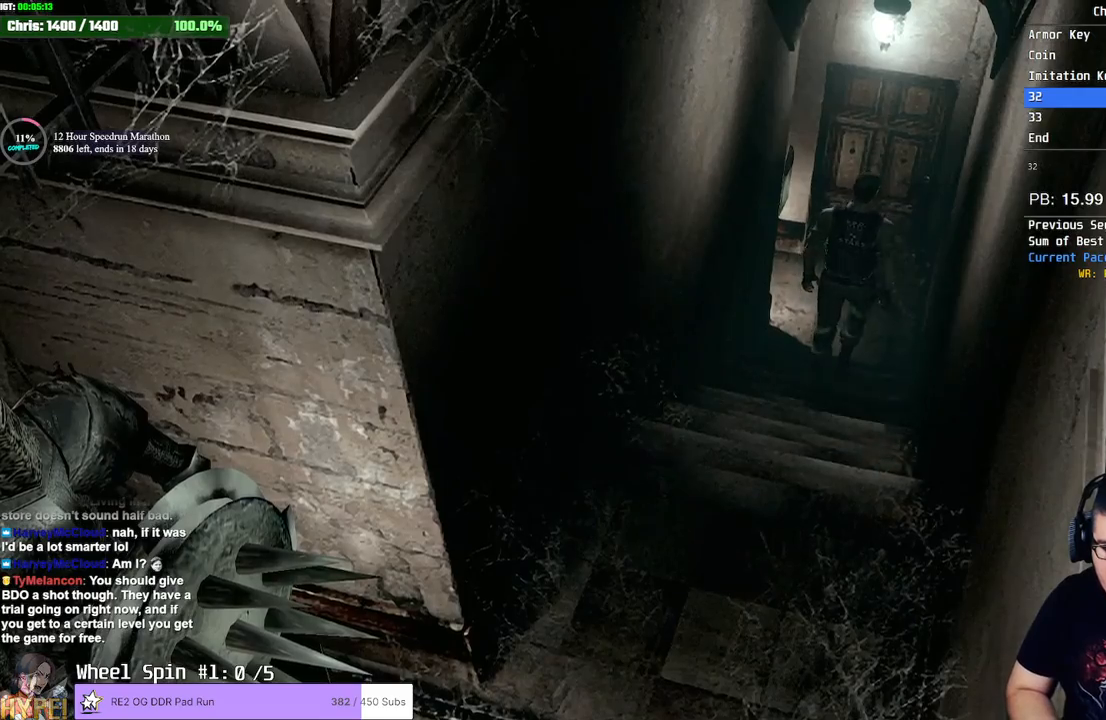
{"buttons": ["DPAD_UP"], "left_stick": "center", "right_stick": "up-left", "events": [[17, "right_stick", "up-left"], [83, "right_stick", "up-right"], [183, "right_stick", "left"], [283, "right_stick", "down-right"], [383, "right_stick", "down-left"], [450, "right_stick", "up-left"]]}
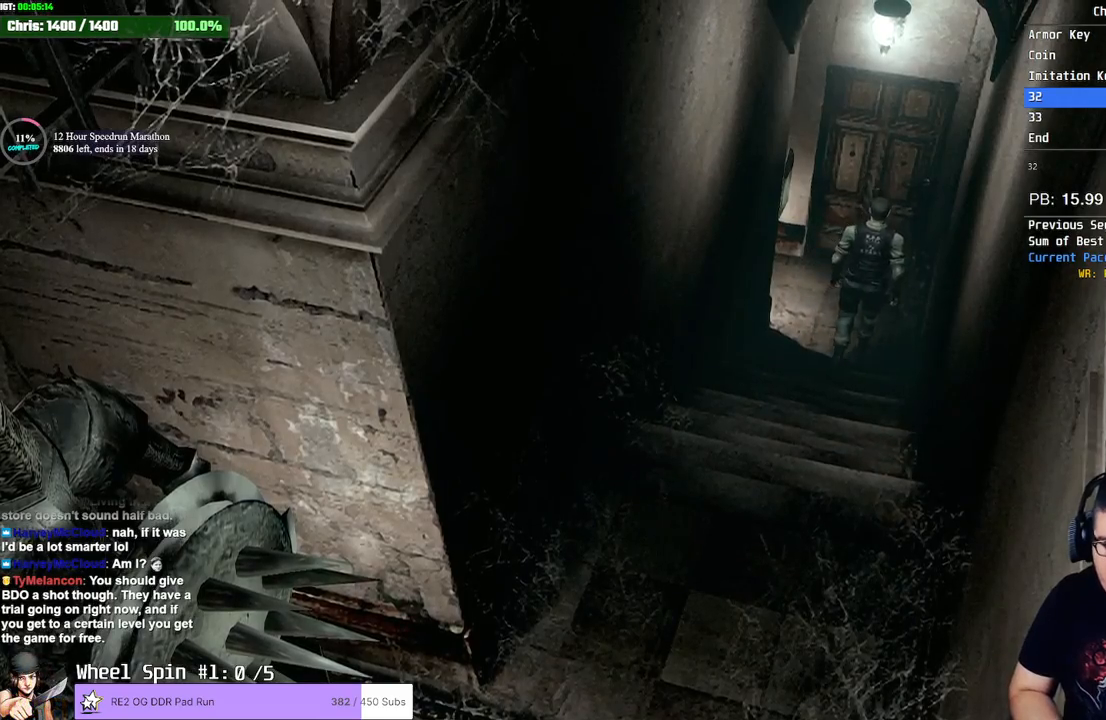
{"buttons": ["CROSS", "SQUARE", "DPAD_UP"], "left_stick": "center", "right_stick": "center", "events": [[67, "right_stick", "center"], [100, "SQUARE", "down"], [117, "CROSS", "down"]]}
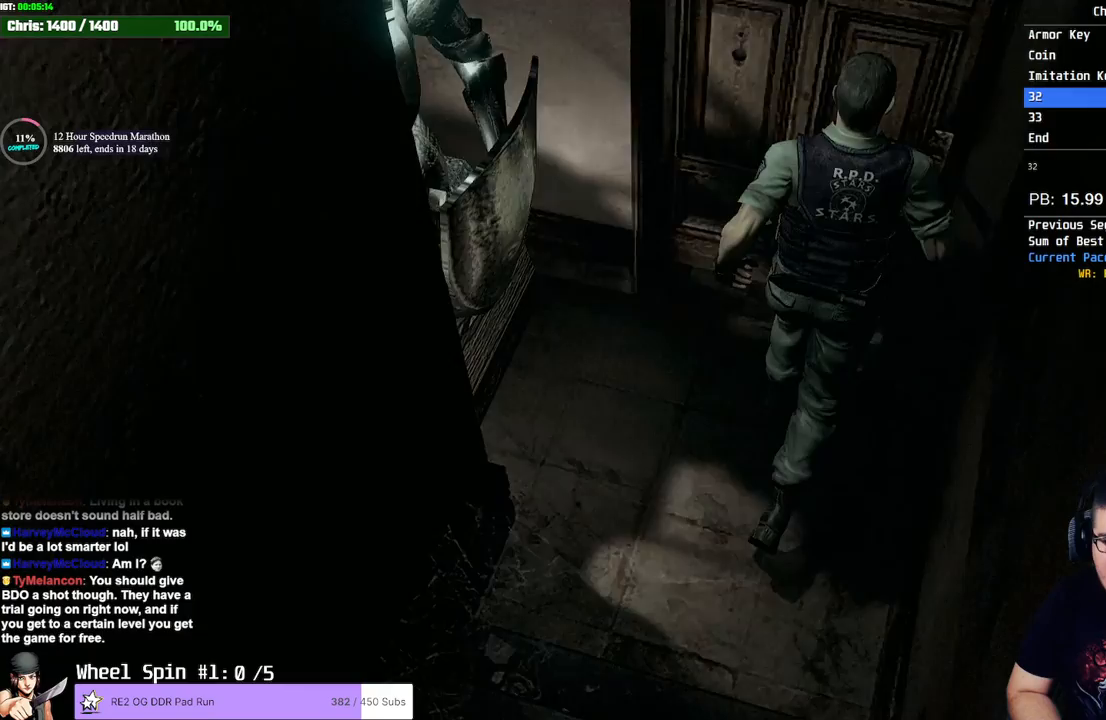
{"buttons": [], "left_stick": "center", "right_stick": "center", "events": [[100, "SQUARE", "up"], [133, "CROSS", "up"], [133, "DPAD_UP", "up"]]}
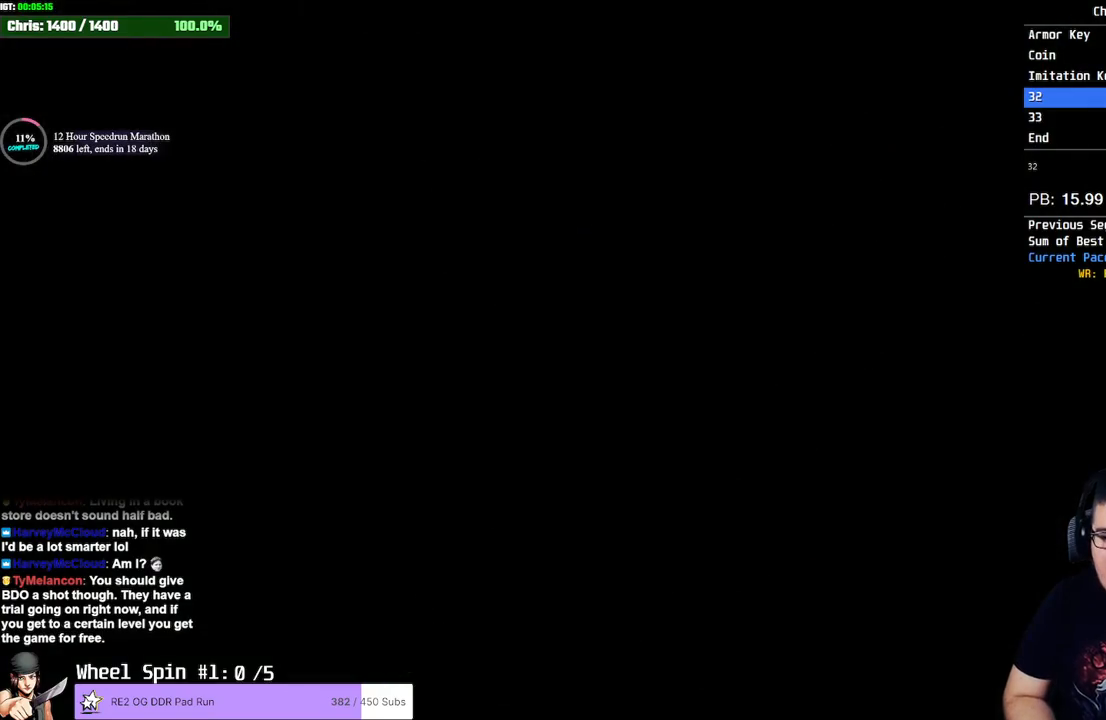
{"buttons": [], "left_stick": "center", "right_stick": "center", "events": []}
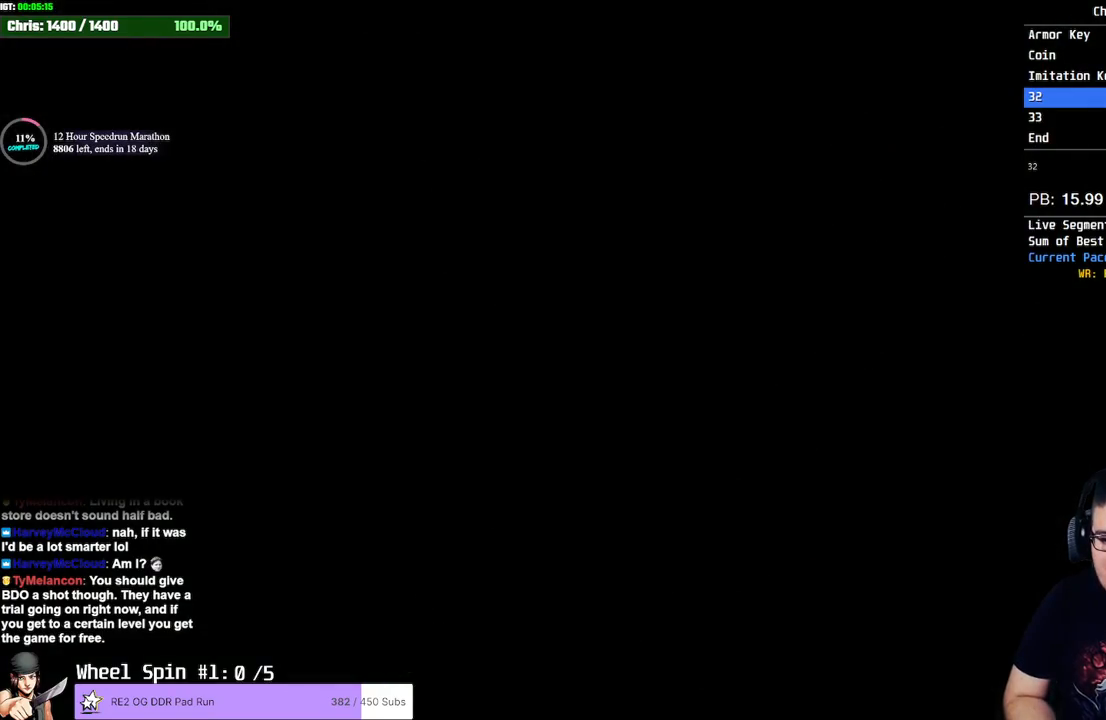
{"buttons": [], "left_stick": "center", "right_stick": "center", "events": []}
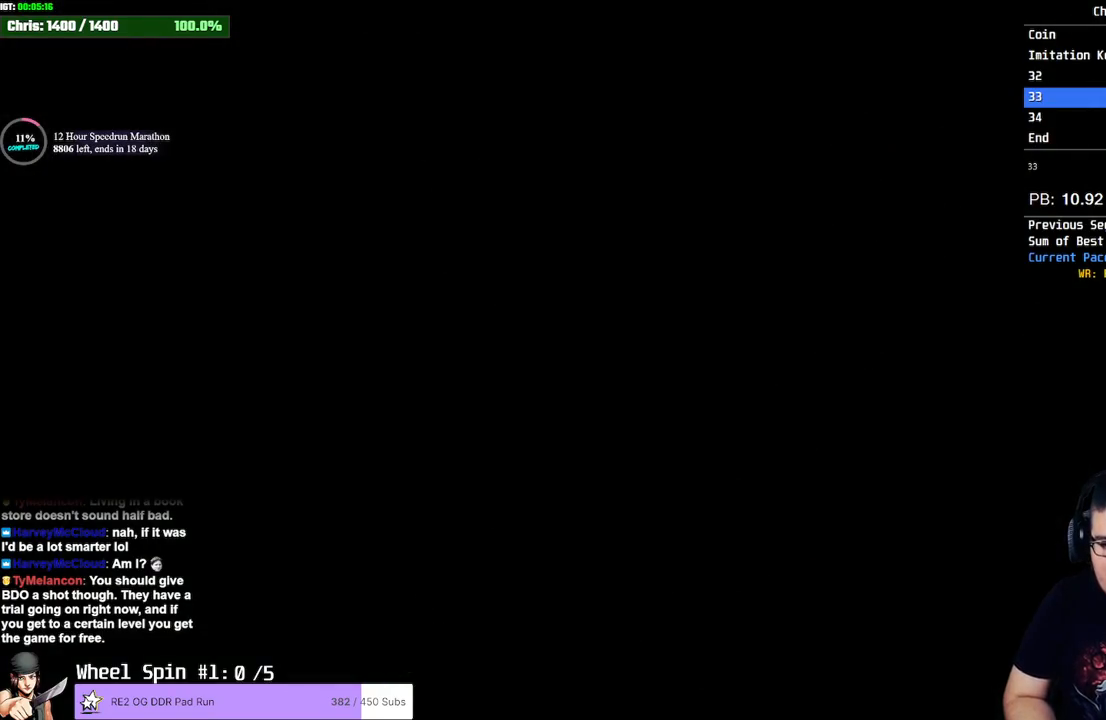
{"buttons": [], "left_stick": "down", "right_stick": "center", "events": [[333, "left_stick", "down"]]}
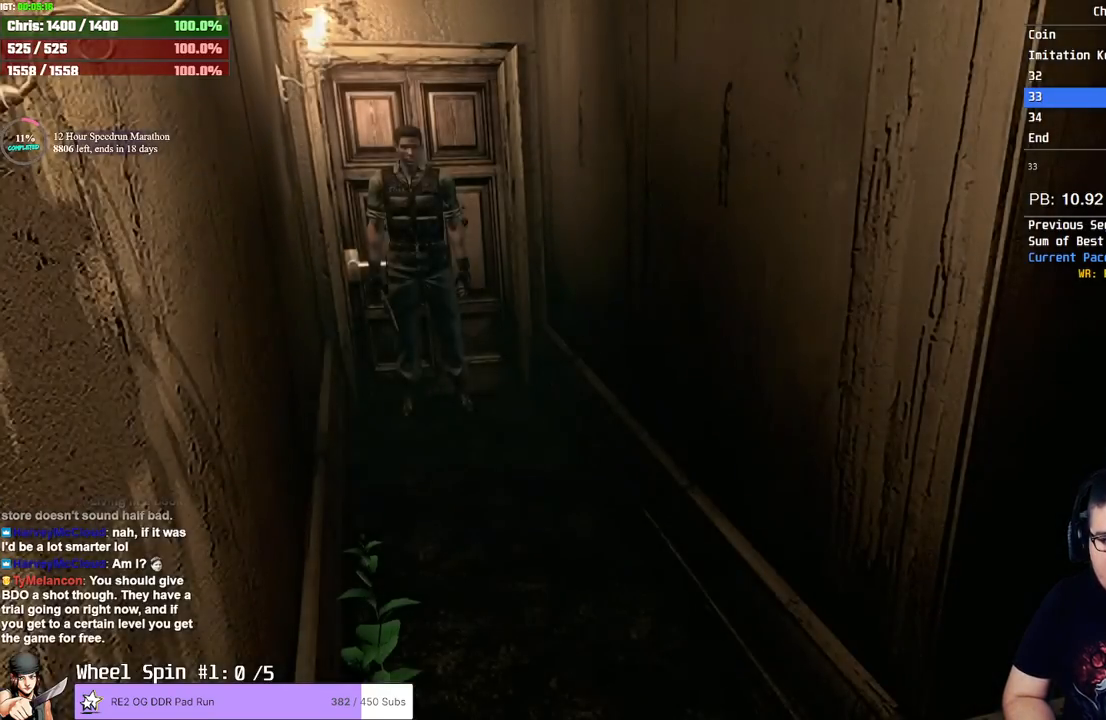
{"buttons": [], "left_stick": "down", "right_stick": "center", "events": []}
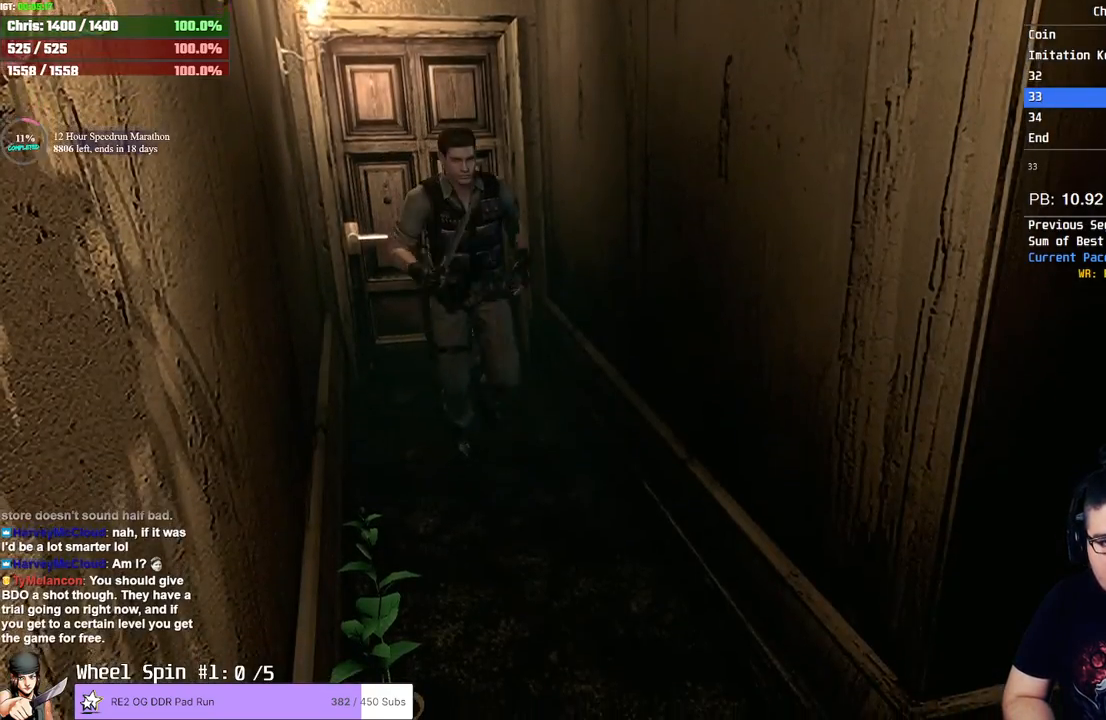
{"buttons": [], "left_stick": "down", "right_stick": "center", "events": []}
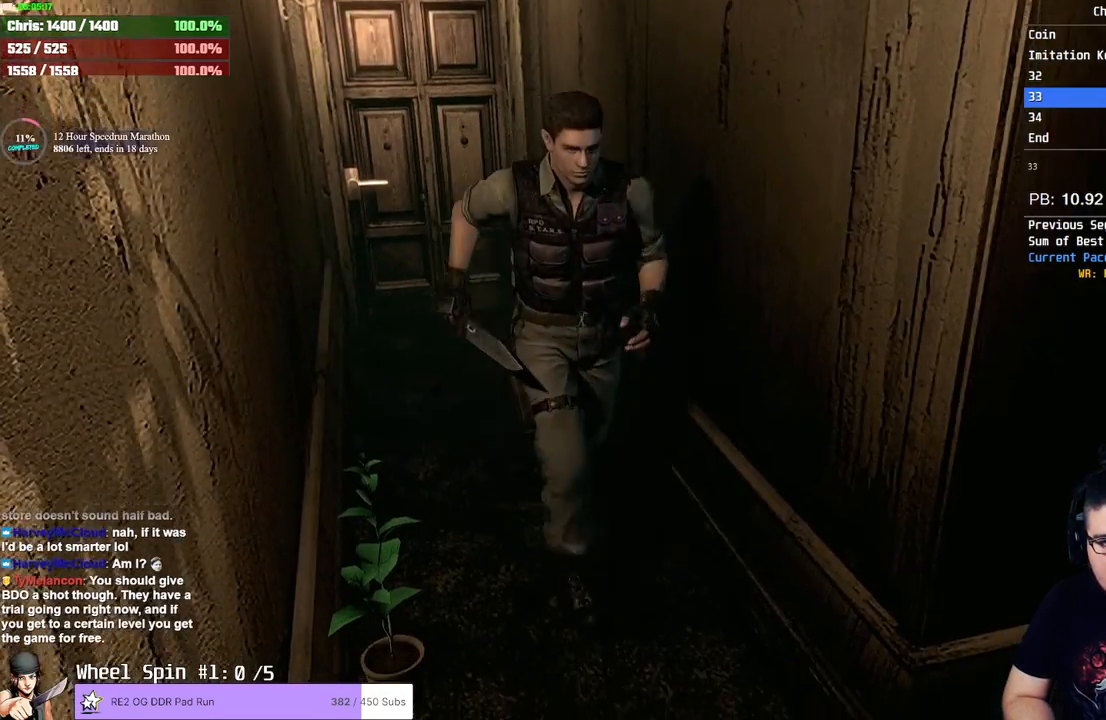
{"buttons": [], "left_stick": "down", "right_stick": "center", "events": []}
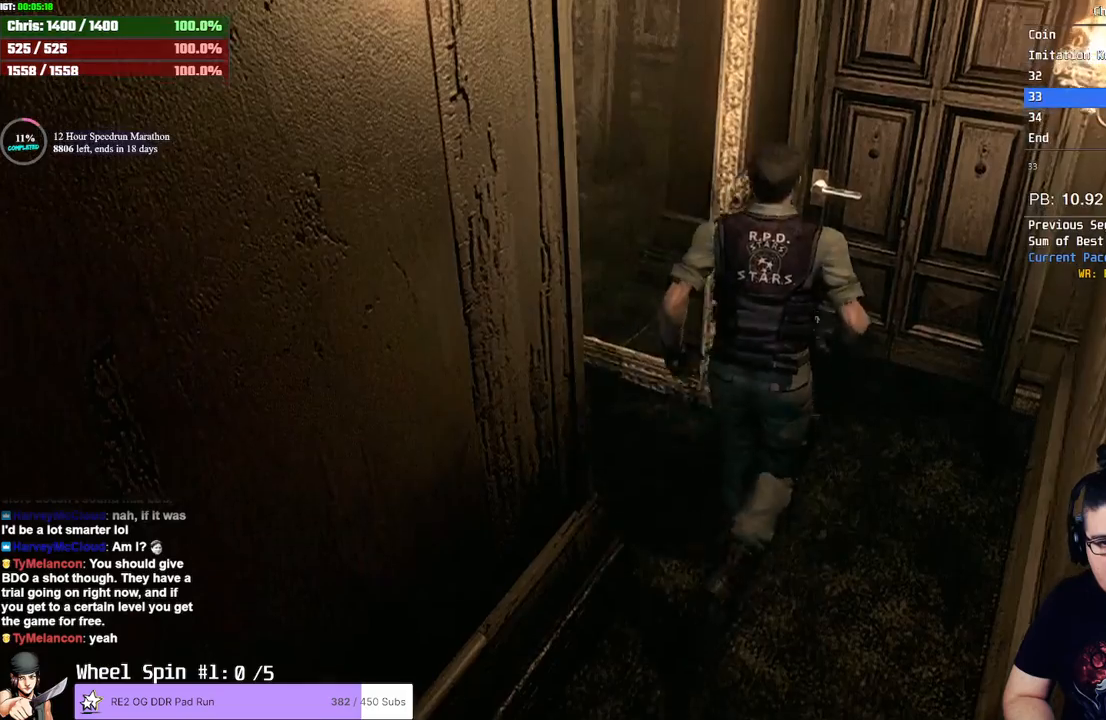
{"buttons": [], "left_stick": "left", "right_stick": "center", "events": [[17, "left_stick", "up-left"], [500, "left_stick", "left"]]}
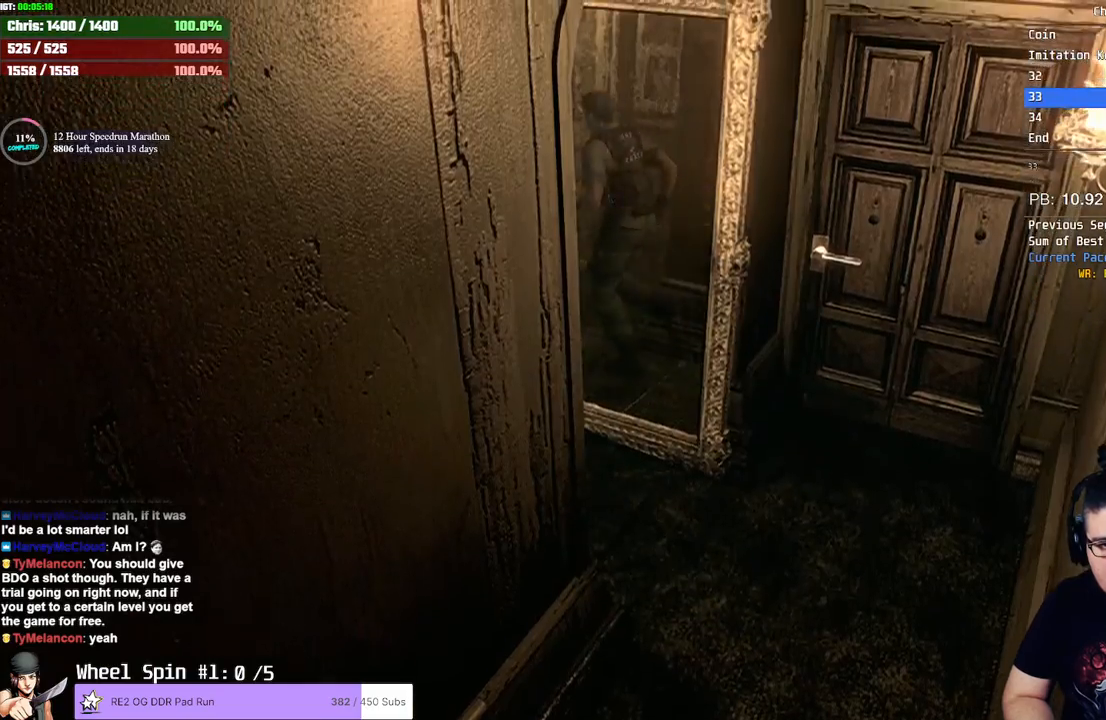
{"buttons": [], "left_stick": "down-left", "right_stick": "center", "events": [[233, "left_stick", "down-left"]]}
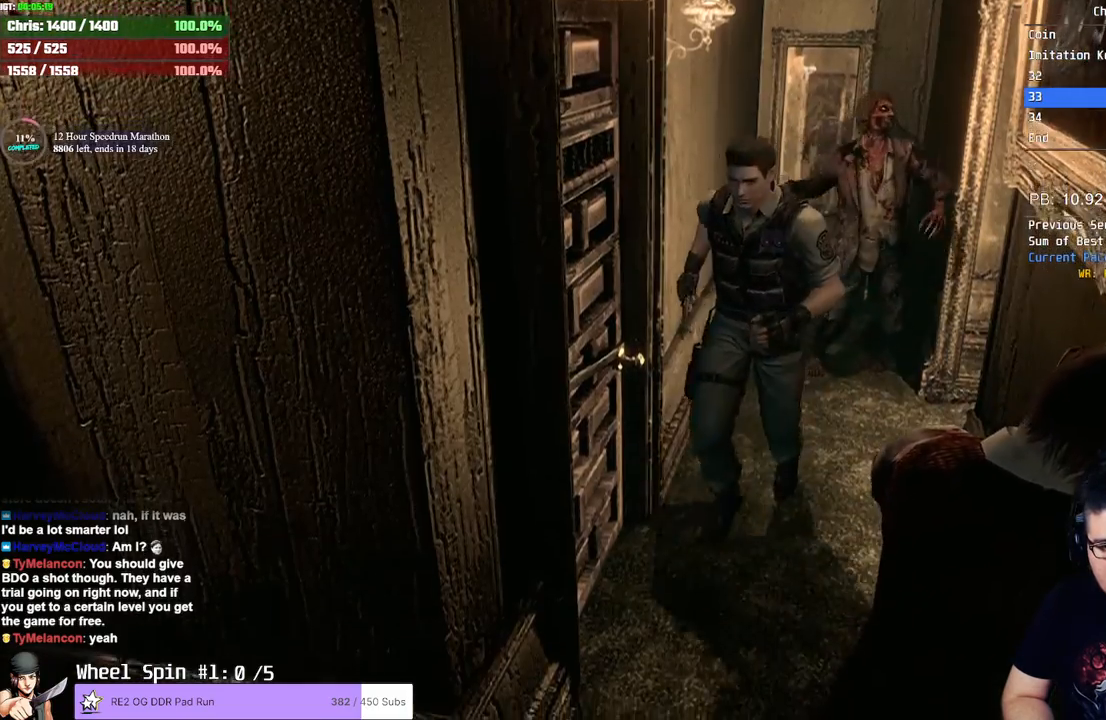
{"buttons": ["L1", "L3"], "left_stick": "up", "right_stick": "center", "events": [[383, "left_stick", "up"], [483, "L3", "down"], [500, "L1", "down"]]}
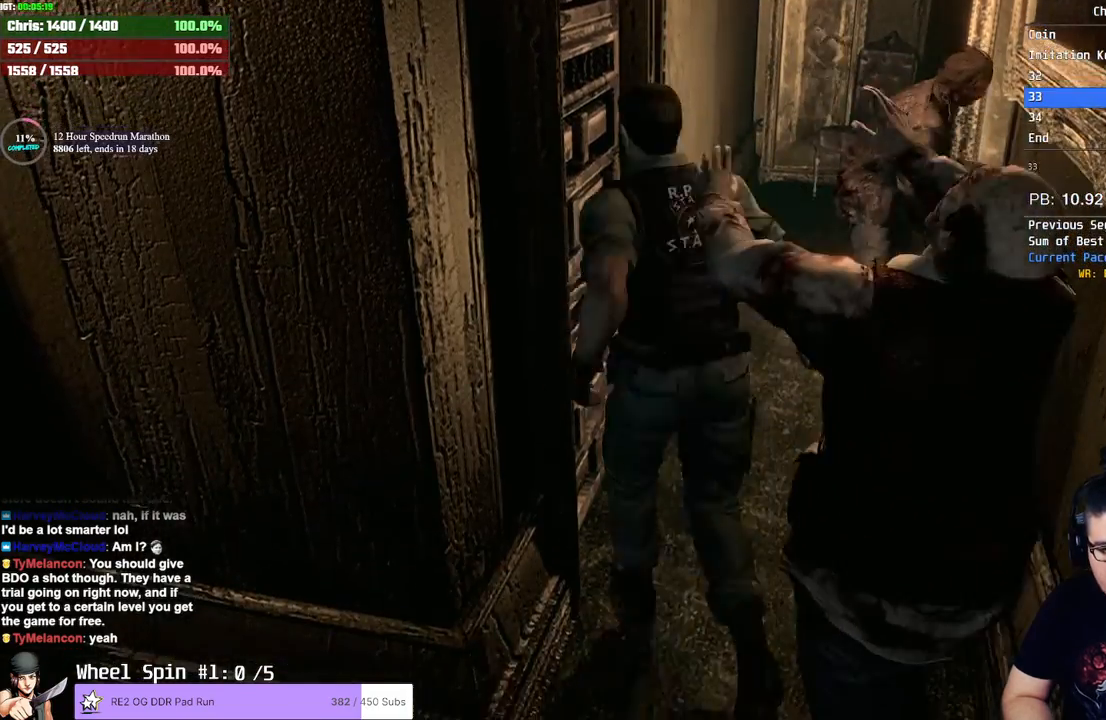
{"buttons": [], "left_stick": "down-left", "right_stick": "center", "events": [[67, "L3", "up"], [183, "L1", "up"], [233, "L1", "down"], [233, "left_stick", "down-left"], [333, "L1", "up"]]}
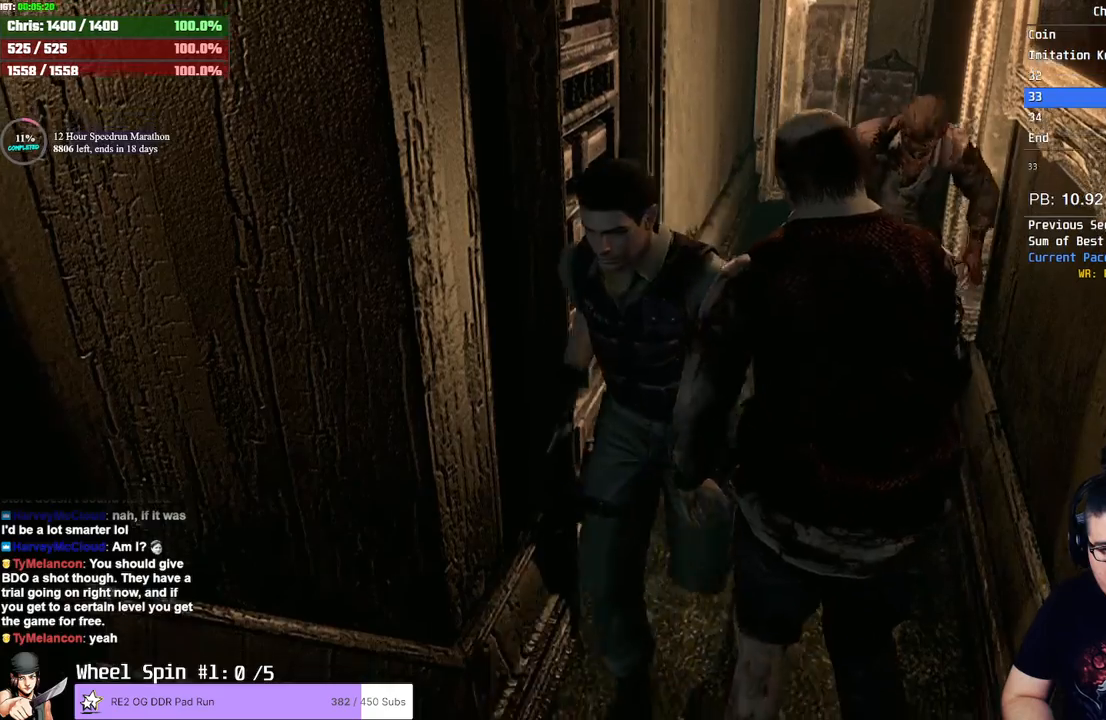
{"buttons": [], "left_stick": "up-right", "right_stick": "center", "events": [[400, "left_stick", "up-right"]]}
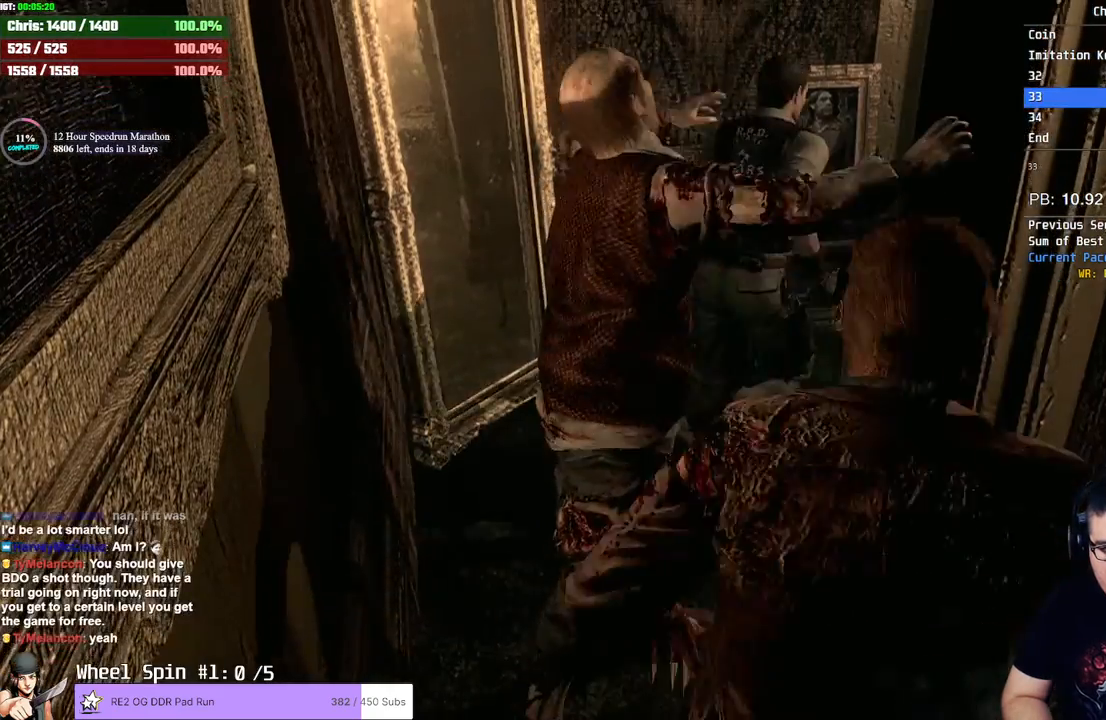
{"buttons": [], "left_stick": "down", "right_stick": "down", "events": [[300, "left_stick", "down-right"], [383, "left_stick", "down"], [383, "right_stick", "down"]]}